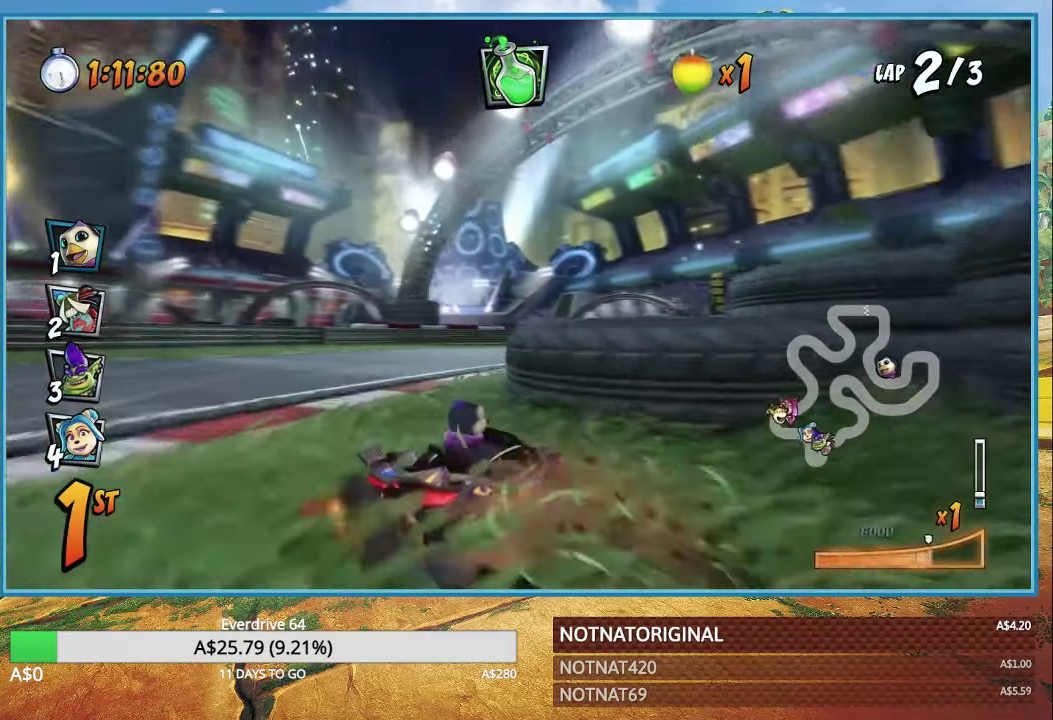
Gameplay with a controller (PlayStation layout); each line is a JSON object with the inputs held at the frame after it. "events" lists button and stick changes between this image and that frame as [ms after this image, input, new state], when the widget could be followed in between.
{"buttons": ["CROSS", "R1"], "left_stick": "right", "right_stick": "center", "events": [[66, "left_stick", "center"], [166, "left_stick", "right"], [283, "L1", "down"], [400, "L1", "up"]]}
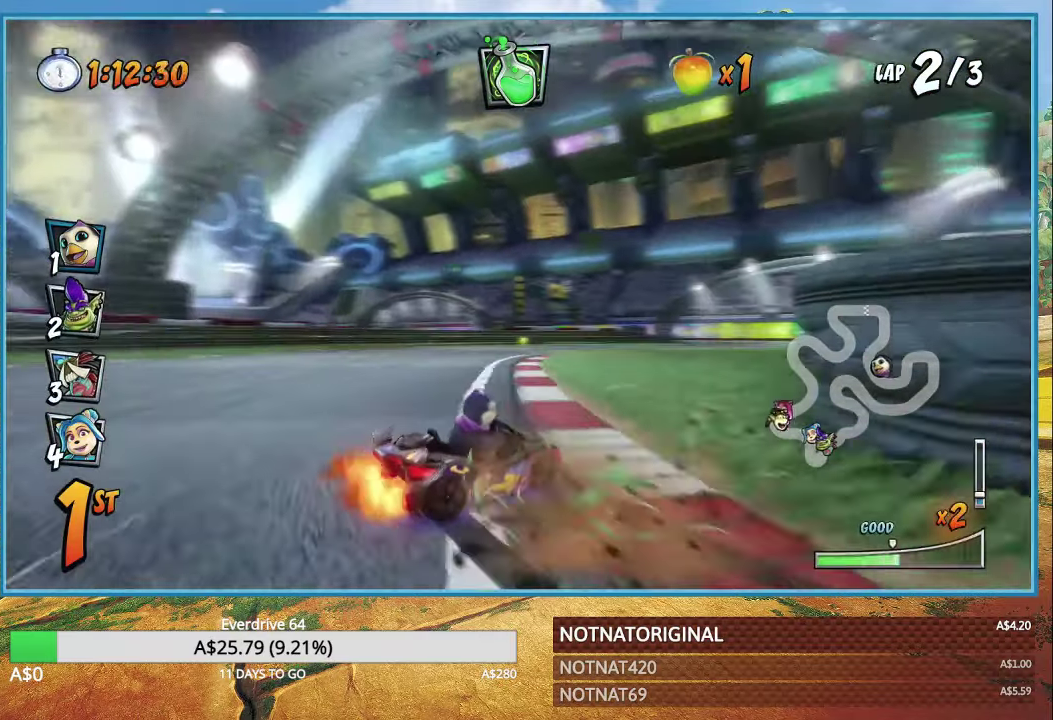
{"buttons": ["CROSS", "R1"], "left_stick": "right", "right_stick": "center", "events": []}
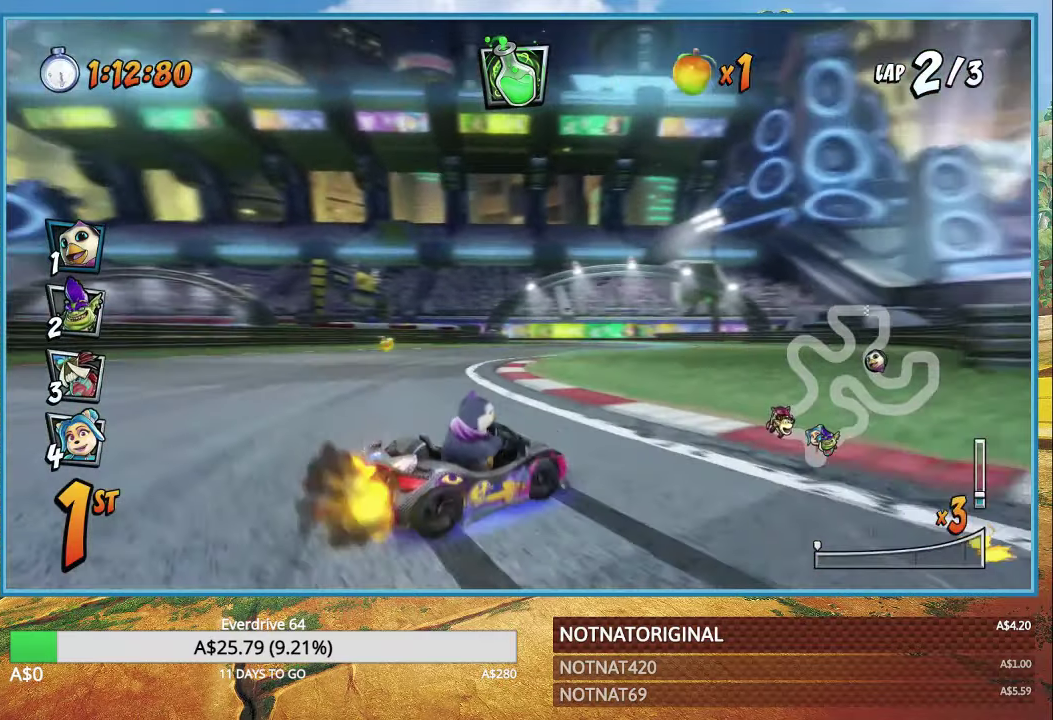
{"buttons": ["CROSS", "R1"], "left_stick": "right", "right_stick": "center", "events": [[100, "L1", "down"], [200, "L1", "up"], [200, "R1", "up"], [333, "R1", "down"]]}
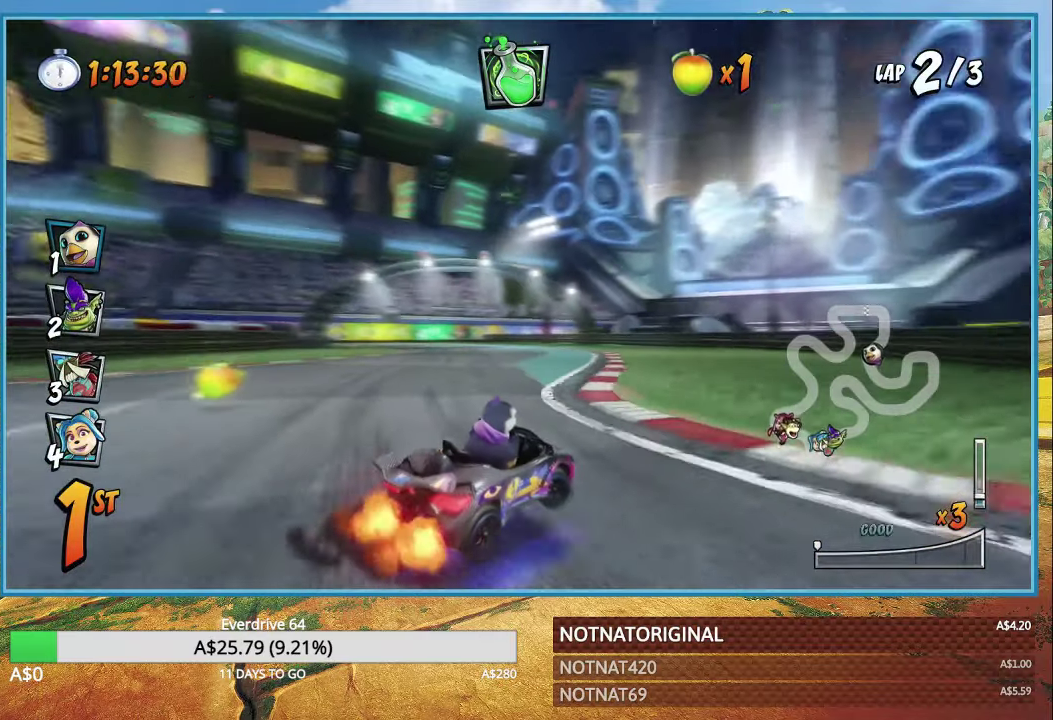
{"buttons": ["CROSS", "R1"], "left_stick": "up-left", "right_stick": "center", "events": [[200, "left_stick", "up-left"]]}
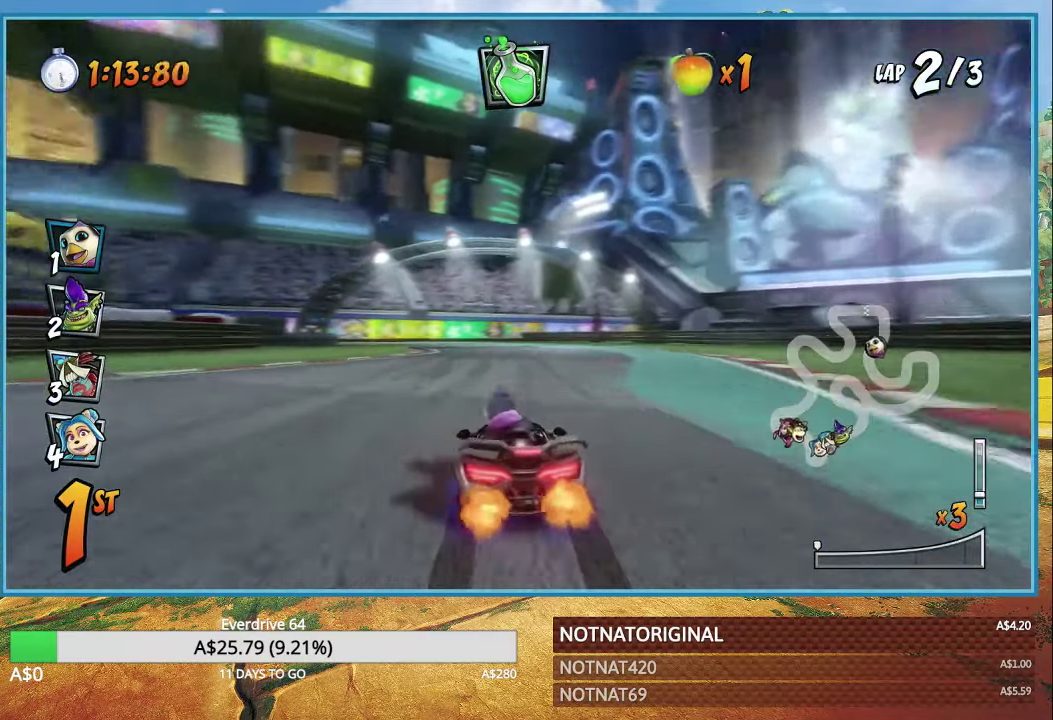
{"buttons": ["CROSS"], "left_stick": "right", "right_stick": "center", "events": [[266, "left_stick", "right"], [483, "R1", "up"]]}
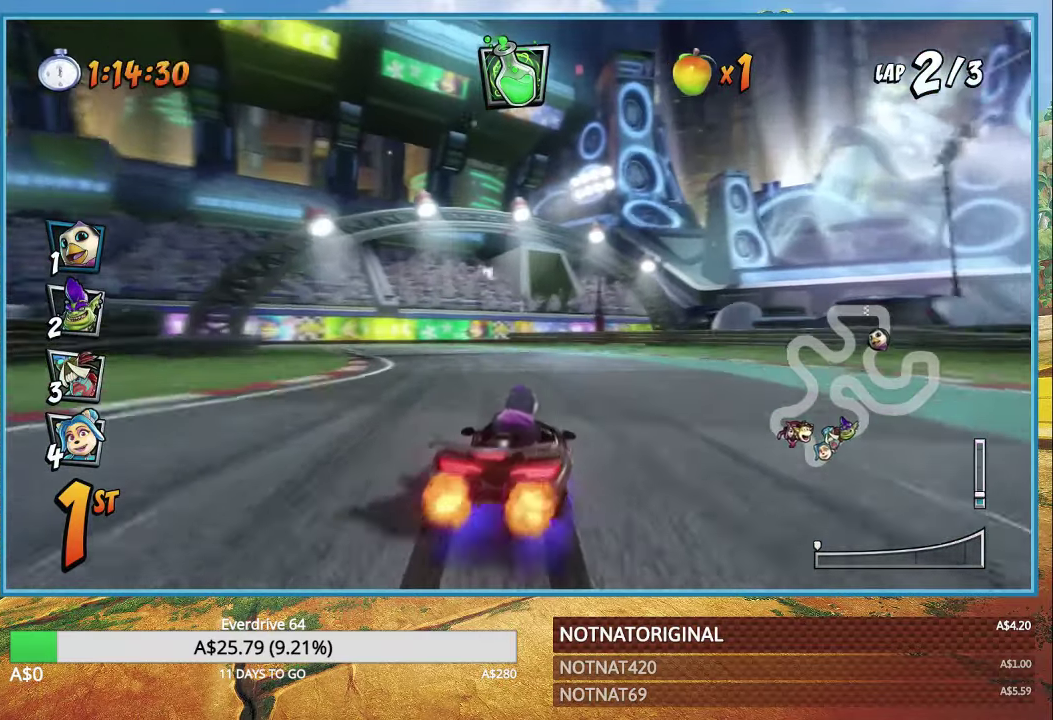
{"buttons": ["CROSS", "R1"], "left_stick": "left", "right_stick": "center", "events": [[100, "R1", "down"], [133, "left_stick", "center"], [216, "left_stick", "left"]]}
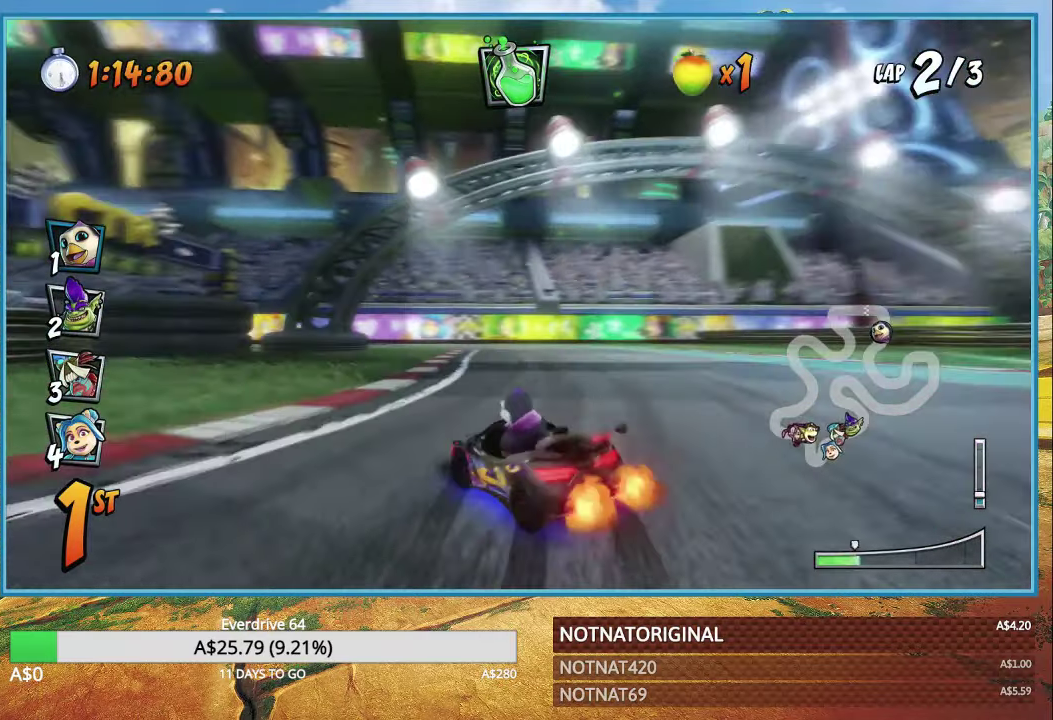
{"buttons": ["CROSS", "R1"], "left_stick": "right", "right_stick": "center", "events": [[316, "left_stick", "right"]]}
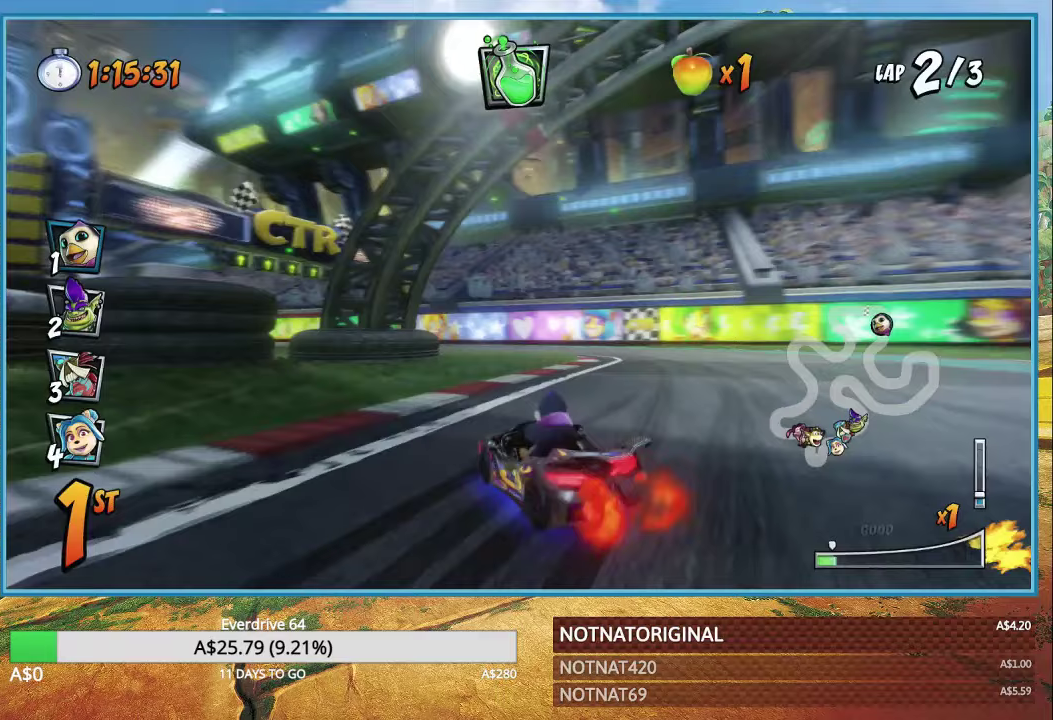
{"buttons": ["CROSS", "R1"], "left_stick": "up-left", "right_stick": "center", "events": [[83, "L1", "down"], [133, "left_stick", "up-left"], [183, "L1", "up"]]}
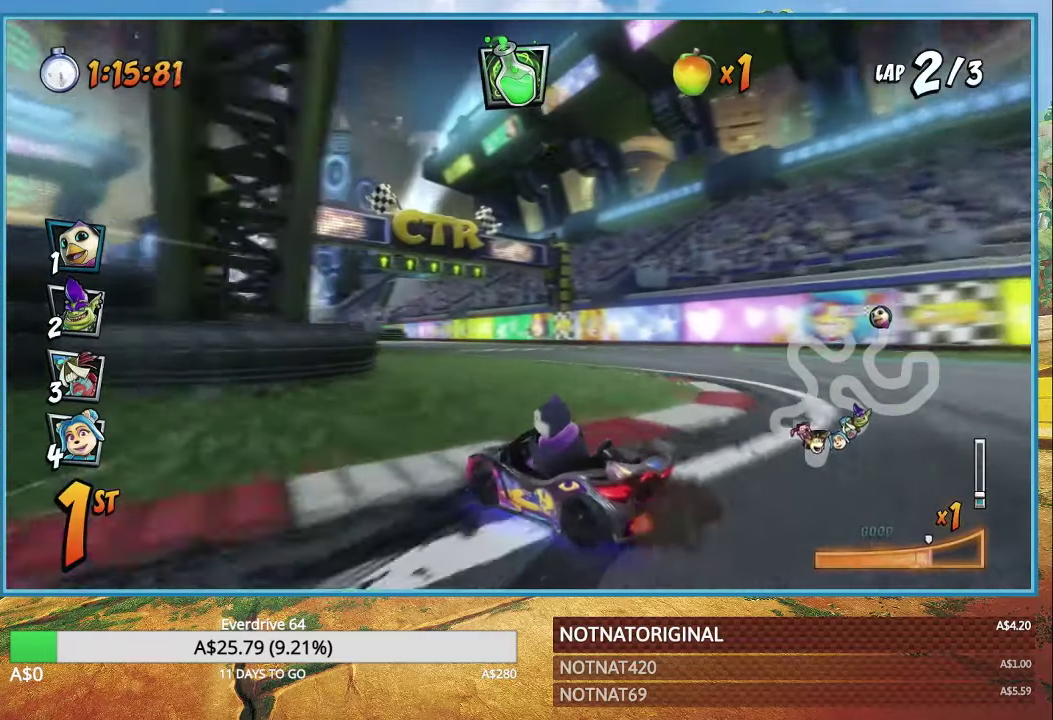
{"buttons": ["CROSS", "L1", "R1"], "left_stick": "up-left", "right_stick": "center", "events": [[433, "L1", "down"]]}
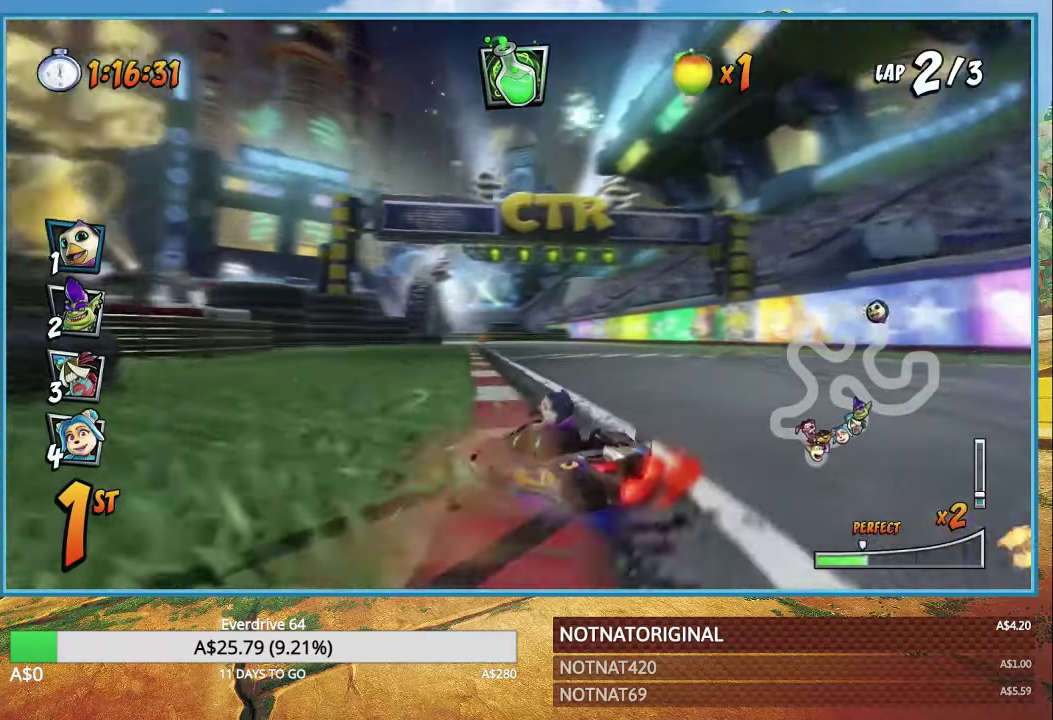
{"buttons": ["CROSS", "R1"], "left_stick": "right", "right_stick": "center", "events": [[50, "L1", "up"], [200, "left_stick", "center"], [250, "left_stick", "right"]]}
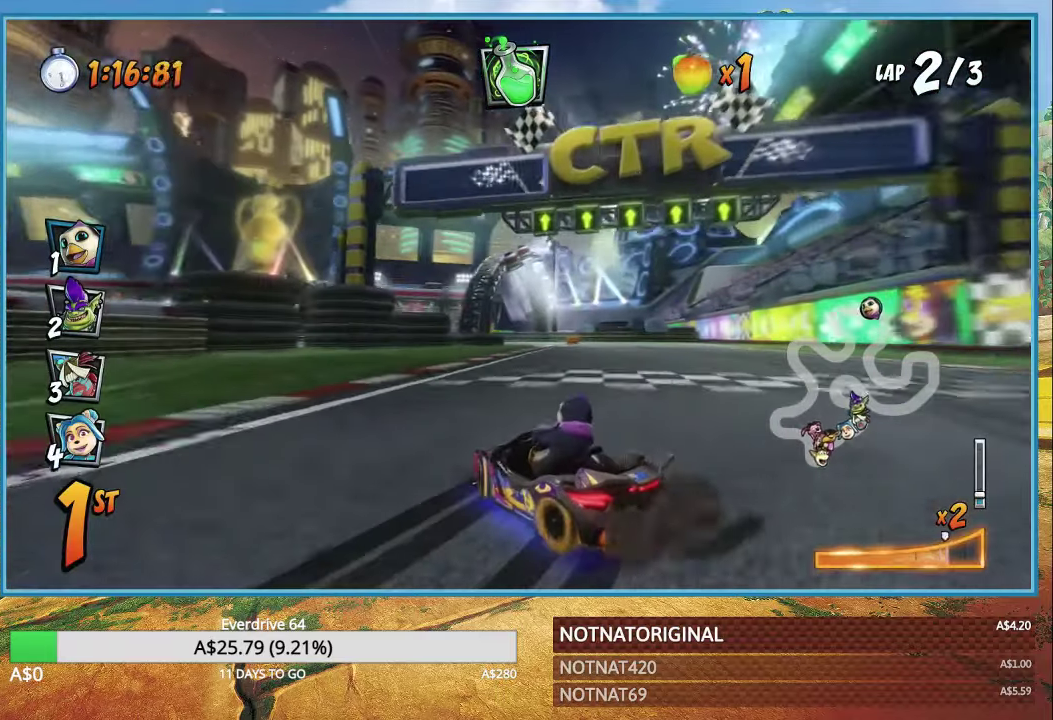
{"buttons": ["CROSS"], "left_stick": "right", "right_stick": "center", "events": [[300, "L1", "down"], [400, "L1", "up"], [433, "R1", "up"]]}
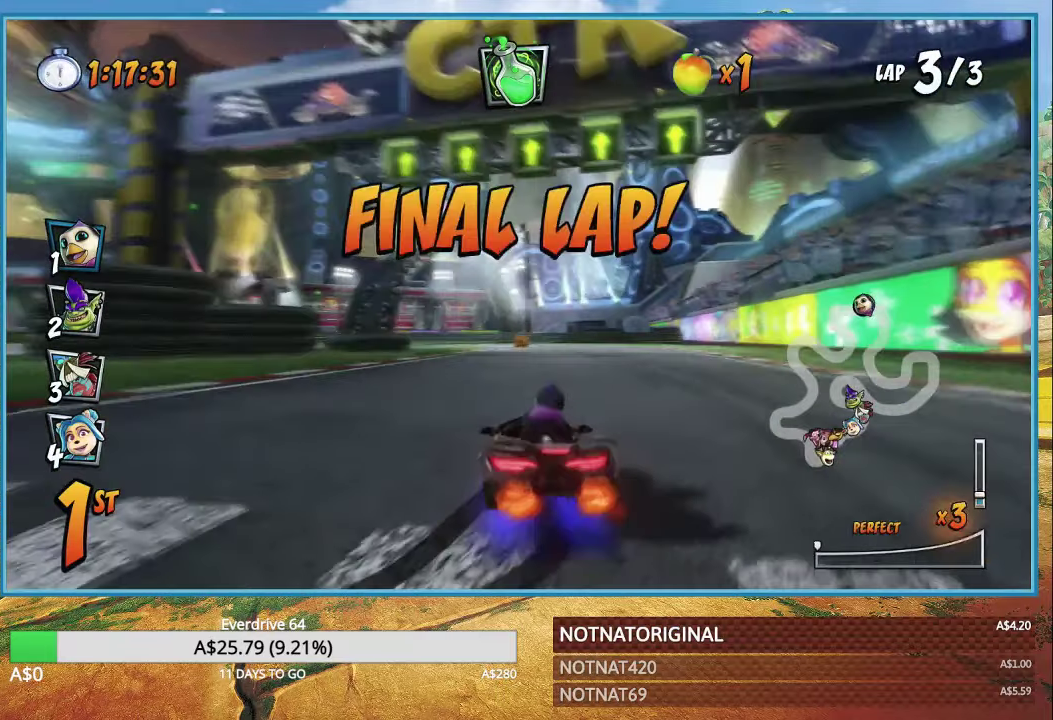
{"buttons": ["CROSS", "R1"], "left_stick": "up-left", "right_stick": "center", "events": [[117, "R1", "down"], [150, "left_stick", "up"], [217, "left_stick", "up-left"]]}
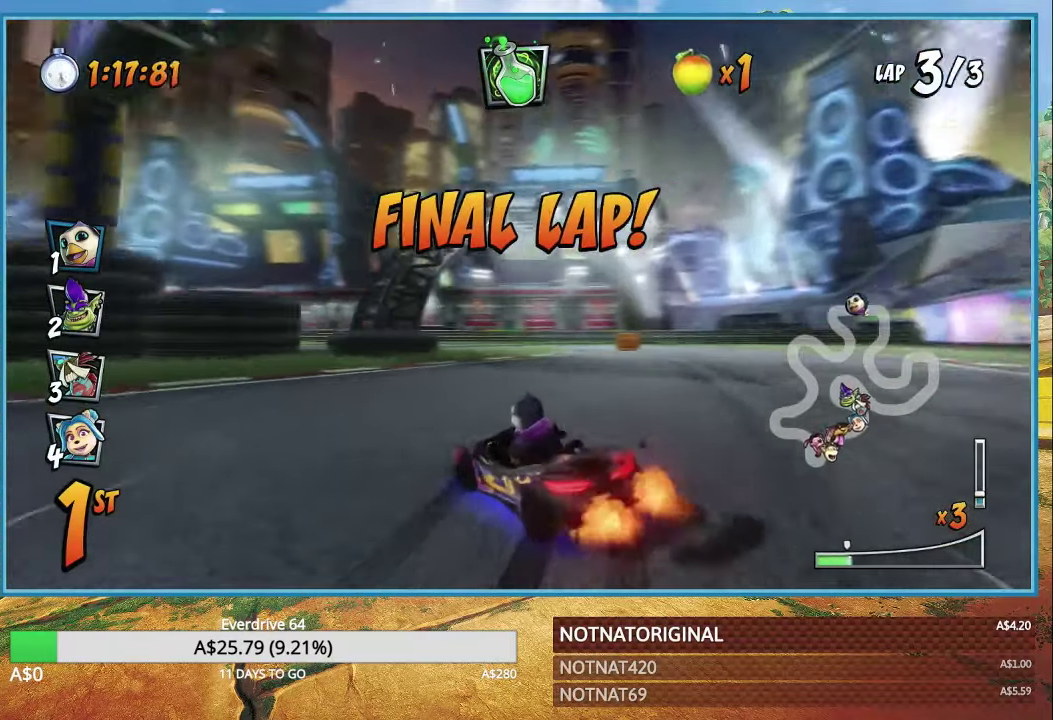
{"buttons": ["CROSS", "R1"], "left_stick": "up-left", "right_stick": "center", "events": []}
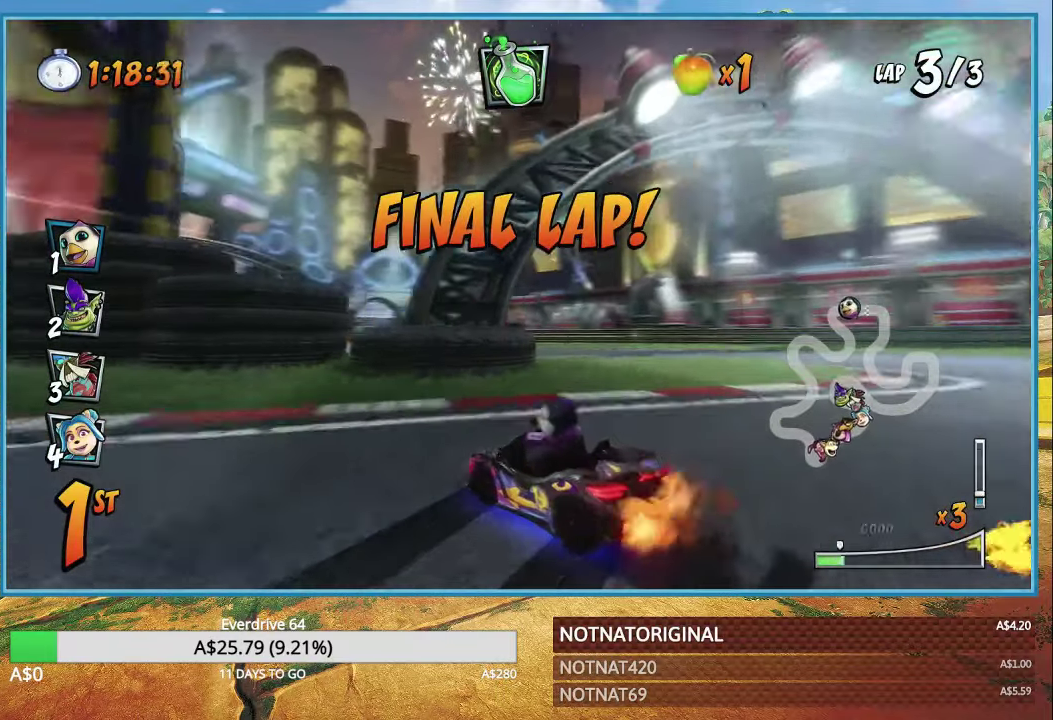
{"buttons": ["CROSS", "R1"], "left_stick": "left", "right_stick": "center", "events": [[50, "L1", "down"], [200, "L1", "up"], [200, "left_stick", "down-right"], [383, "left_stick", "left"]]}
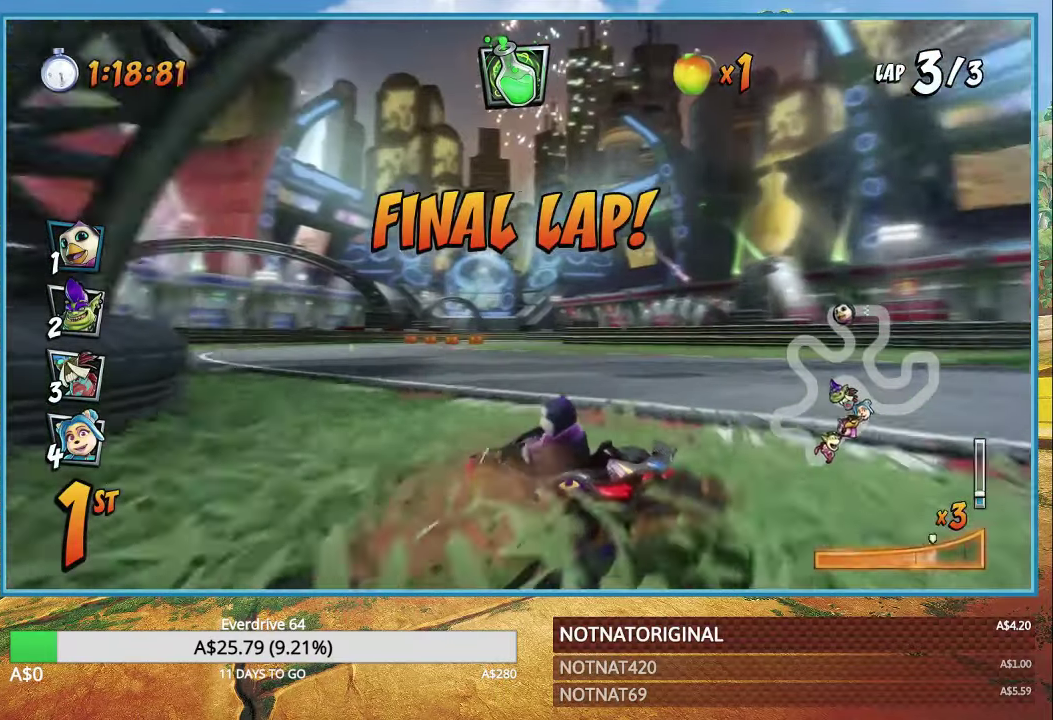
{"buttons": ["CROSS", "R1"], "left_stick": "left", "right_stick": "center", "events": [[367, "L1", "down"], [467, "L1", "up"]]}
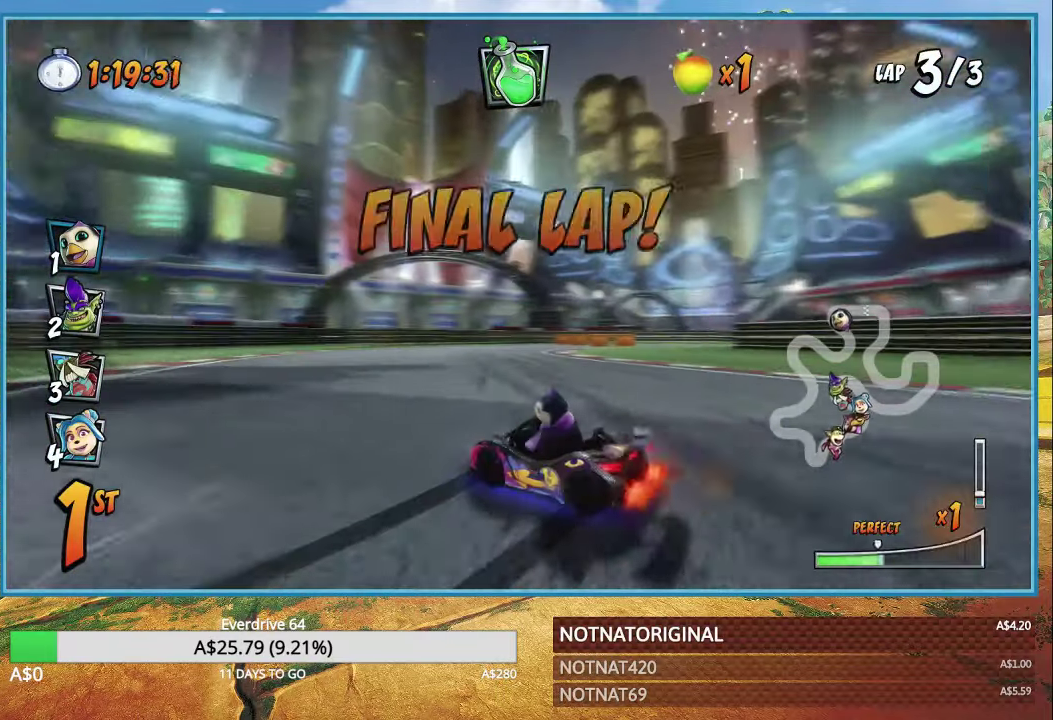
{"buttons": ["CROSS", "L1"], "left_stick": "center", "right_stick": "center", "events": [[350, "left_stick", "center"], [467, "R1", "up"], [483, "L1", "down"]]}
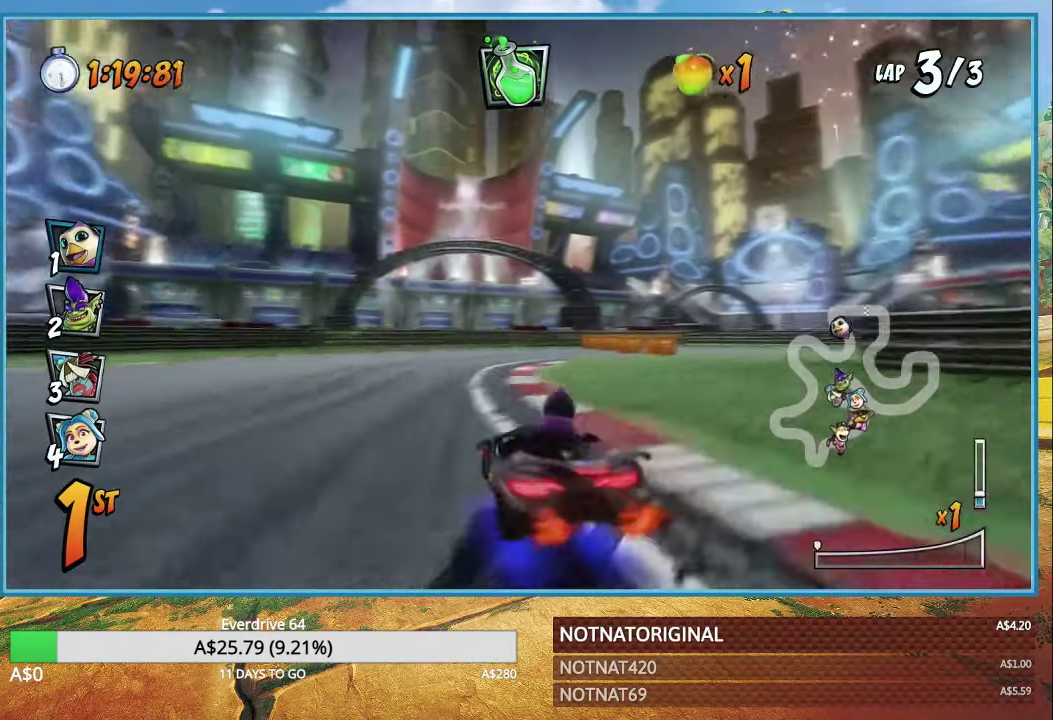
{"buttons": ["CROSS"], "left_stick": "up-left", "right_stick": "center", "events": [[17, "left_stick", "right"], [117, "L1", "up"], [117, "R1", "down"], [250, "R1", "up"], [417, "left_stick", "up-left"]]}
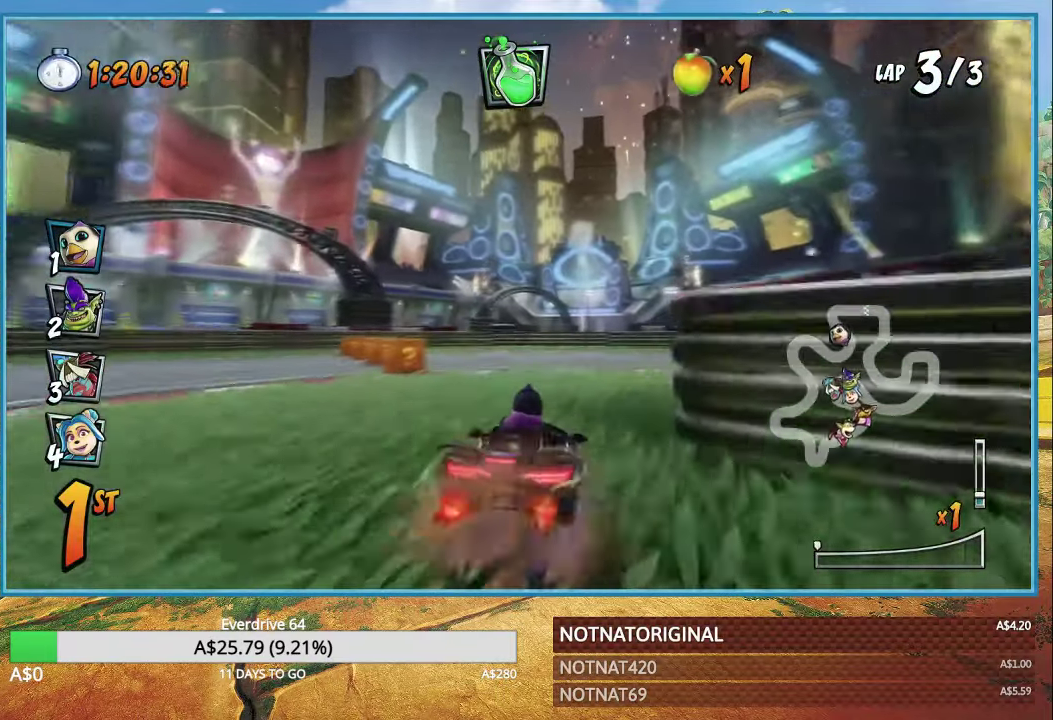
{"buttons": [], "left_stick": "right", "right_stick": "center", "events": [[67, "left_stick", "right"], [100, "R1", "down"], [334, "R1", "up"], [450, "CROSS", "up"]]}
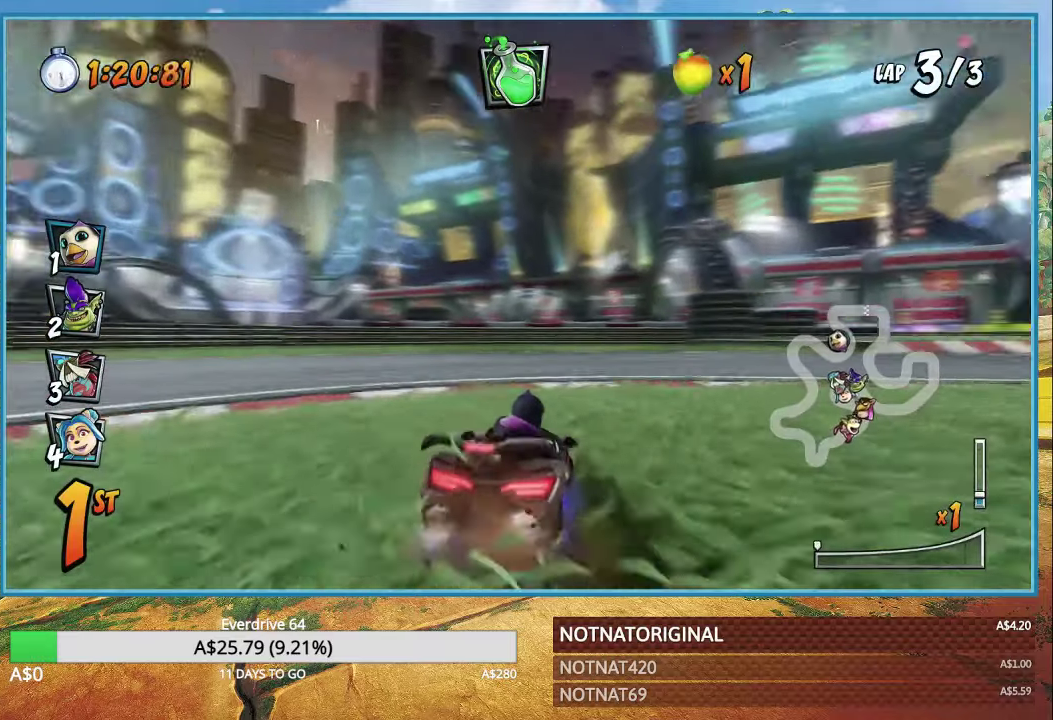
{"buttons": ["CROSS", "R1"], "left_stick": "right", "right_stick": "center", "events": [[34, "SQUARE", "down"], [150, "SQUARE", "up"], [234, "CROSS", "down"], [250, "R1", "down"]]}
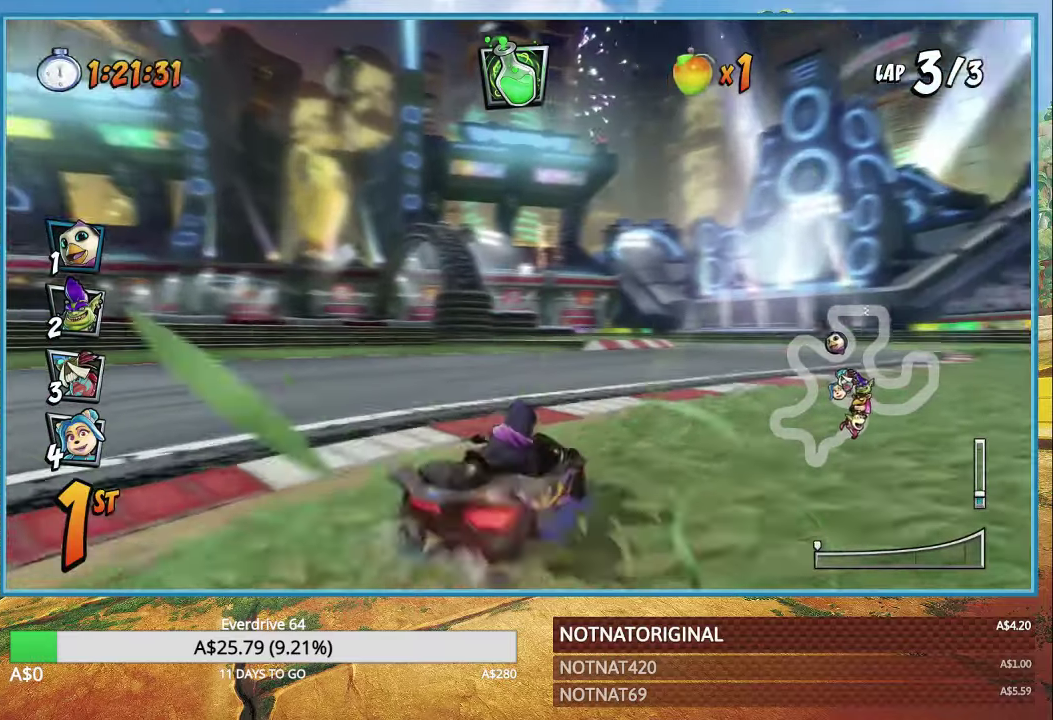
{"buttons": ["CROSS", "R1"], "left_stick": "right", "right_stick": "center", "events": []}
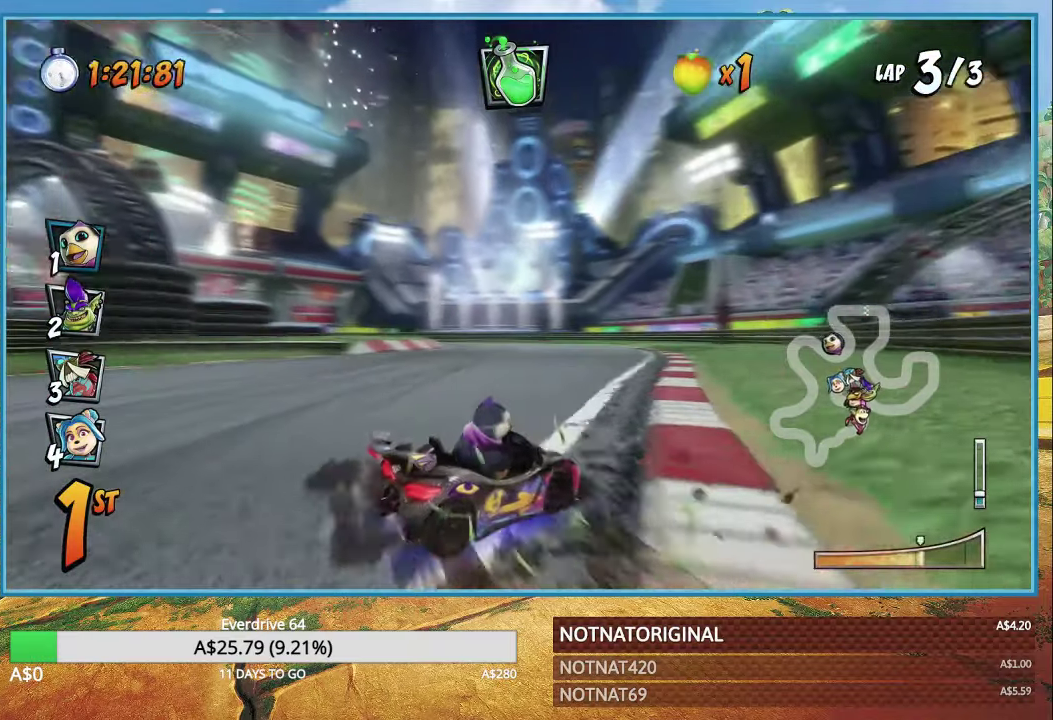
{"buttons": ["CROSS", "R1"], "left_stick": "up-left", "right_stick": "center", "events": [[267, "L1", "down"], [384, "L1", "up"], [500, "left_stick", "up-left"]]}
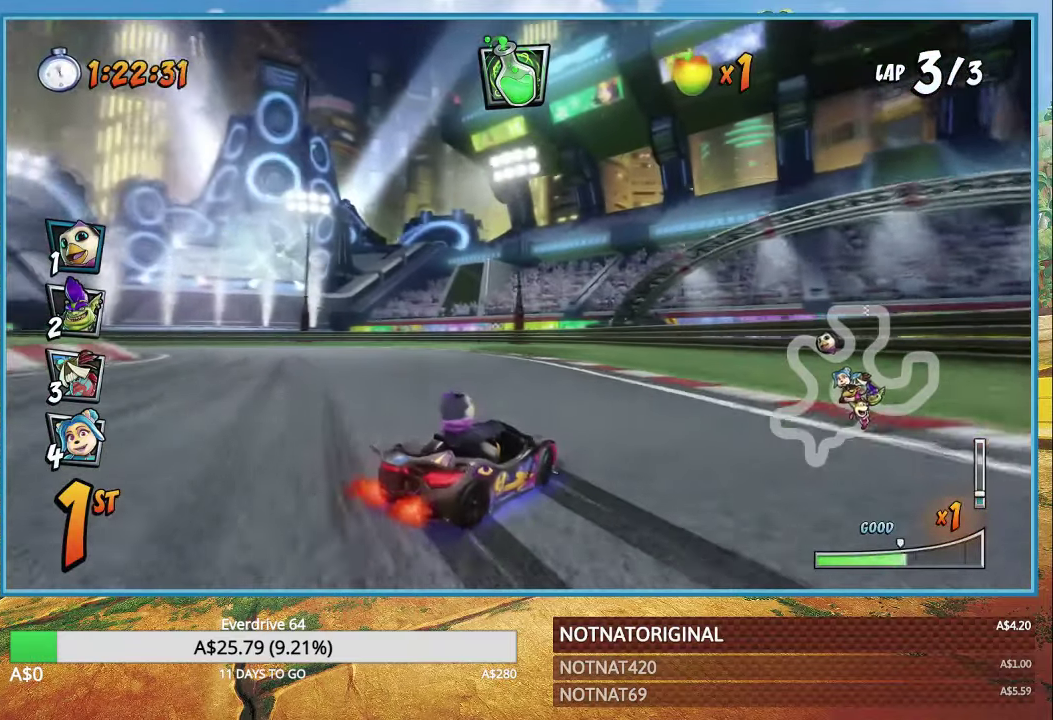
{"buttons": ["CROSS", "L1", "R1"], "left_stick": "up-left", "right_stick": "center", "events": [[450, "L1", "down"]]}
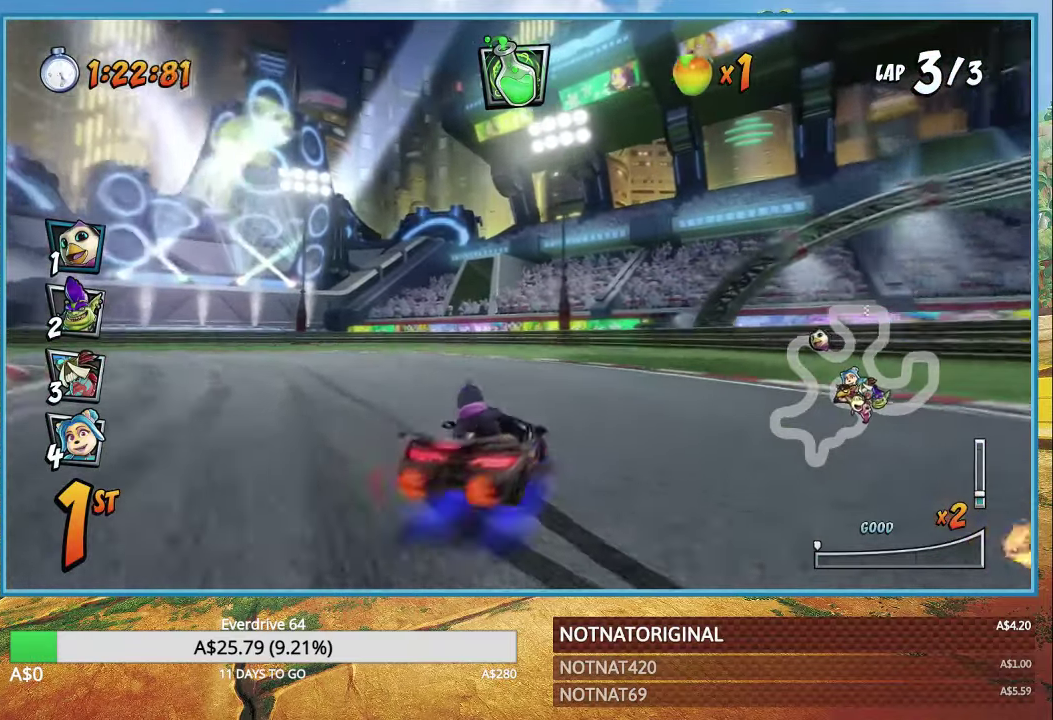
{"buttons": ["CROSS", "R1"], "left_stick": "left", "right_stick": "center", "events": [[34, "R1", "up"], [67, "L1", "up"], [134, "R1", "down"], [350, "left_stick", "left"]]}
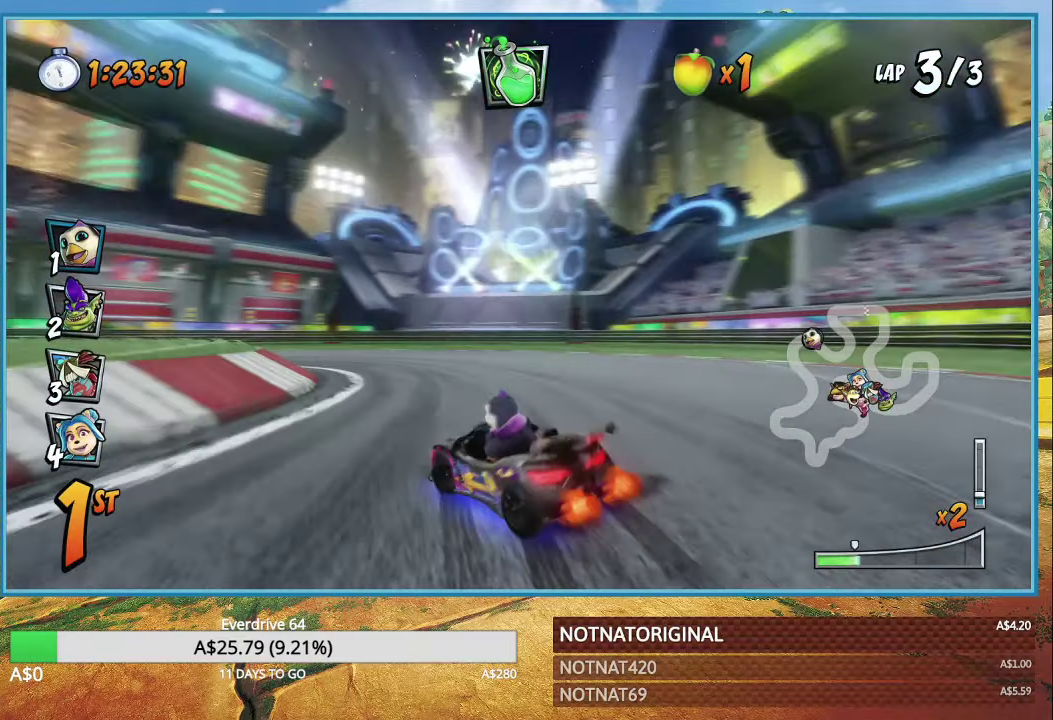
{"buttons": ["CROSS", "R1"], "left_stick": "left", "right_stick": "center", "events": []}
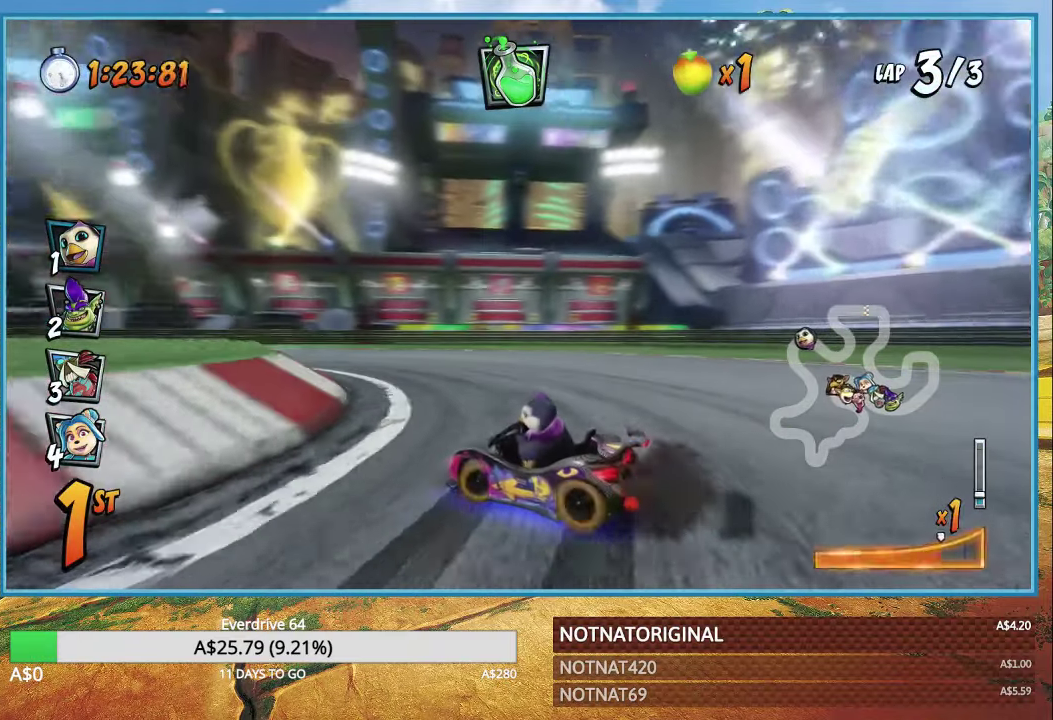
{"buttons": ["CROSS", "R1"], "left_stick": "left", "right_stick": "center", "events": [[150, "L1", "down"], [267, "L1", "up"]]}
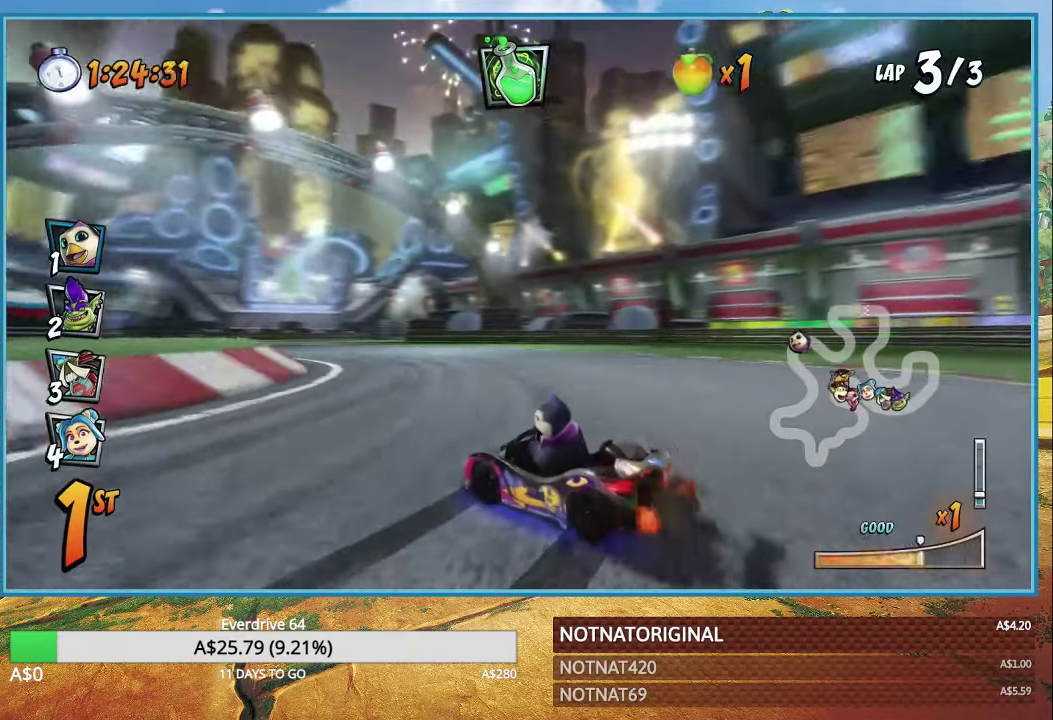
{"buttons": ["CROSS", "L1", "R1"], "left_stick": "left", "right_stick": "center", "events": [[500, "L1", "down"]]}
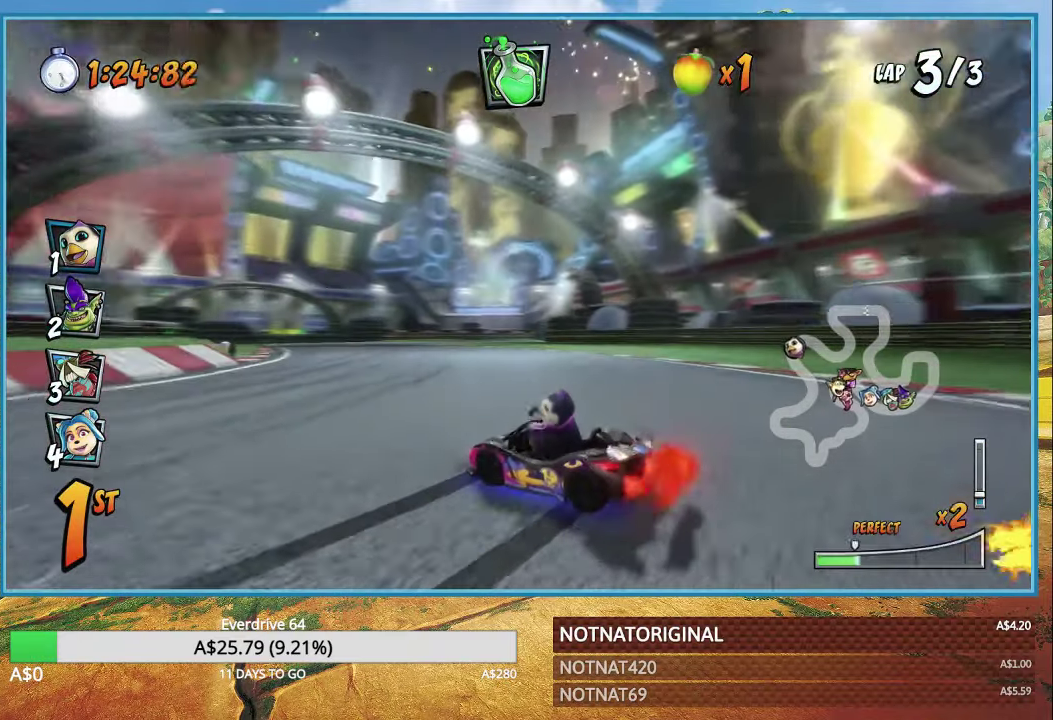
{"buttons": ["CROSS", "R1"], "left_stick": "left", "right_stick": "center", "events": [[100, "L1", "up"]]}
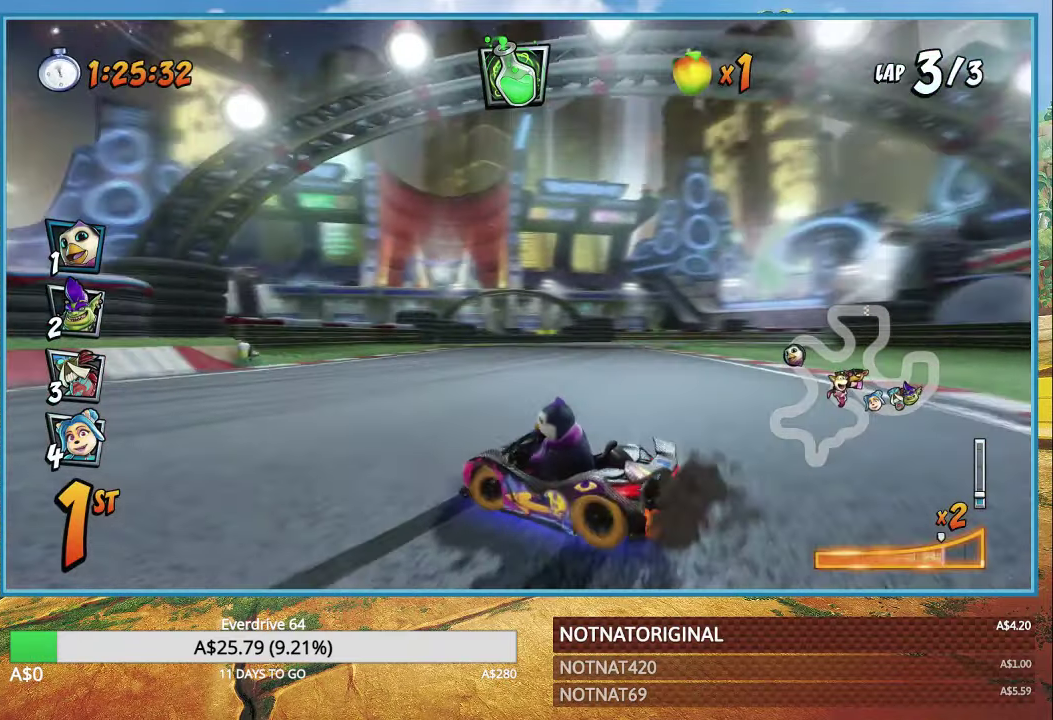
{"buttons": ["CROSS"], "left_stick": "left", "right_stick": "center", "events": [[300, "L1", "down"], [433, "R1", "up"], [450, "L1", "up"]]}
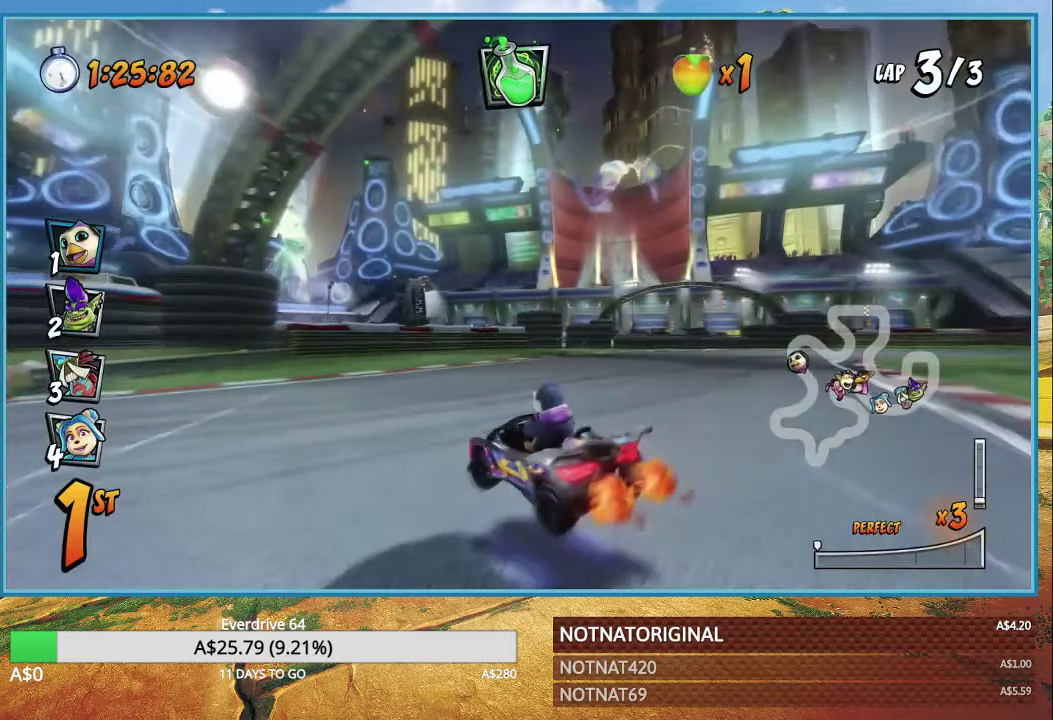
{"buttons": ["CROSS", "R1"], "left_stick": "right", "right_stick": "center", "events": [[66, "R1", "down"], [216, "left_stick", "right"]]}
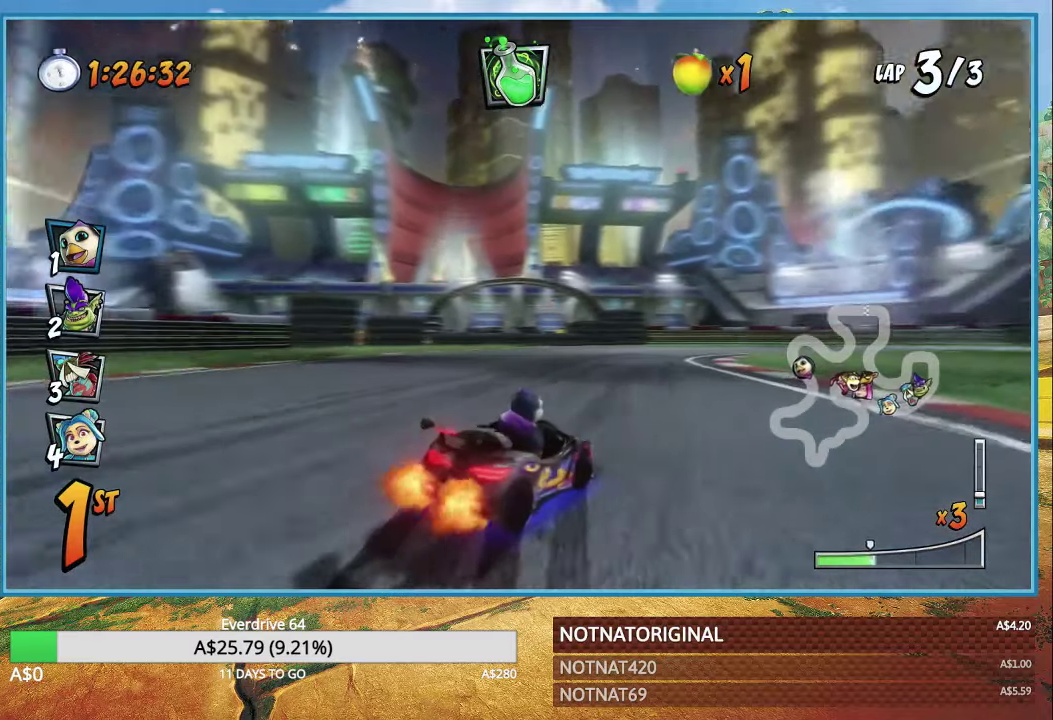
{"buttons": ["CROSS", "R1"], "left_stick": "right", "right_stick": "center", "events": []}